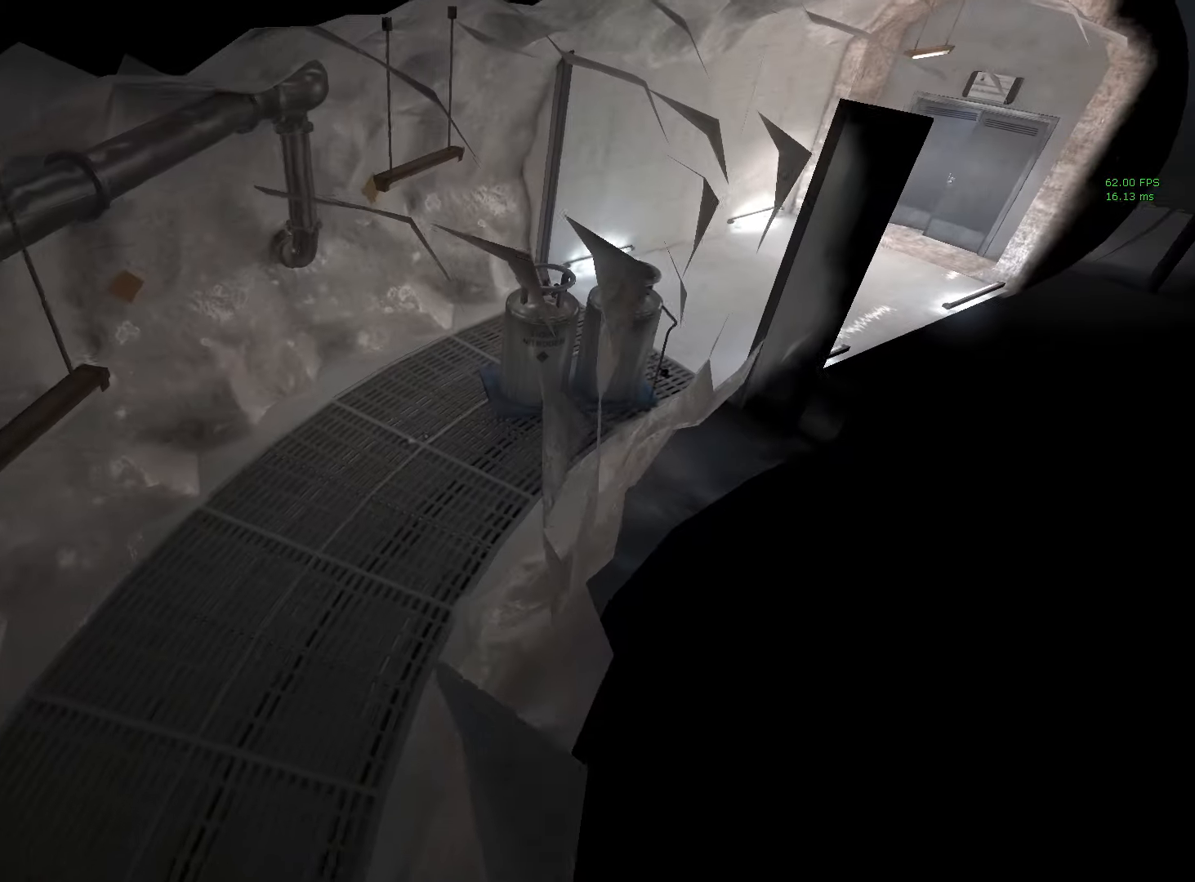
Gameplay with keyboard and mouse; each line is a JSON object with the keys and mouse buttons held at the frame after it. "events" lists presses ("down") and releases ("up") of "1", "2", "3", "4", "5", "6", "a", "alt", "c", "caps_lock", "ctrl", "d", "e", "escape", "f", "f5", "f9", "g", "q", "r", "s", "shift", "space", "tab", "v", "w", "x", "z", "mouse_left", "mouse_middle", "mouse_right", "mouse_mb4", "mouse_mb5", "mouse_wheel_up" and "mouse_wheel_down" between this image and that frame as [ms after this image, input, new state], when the widget could be followed in between. "mouse_left", "mouse_middle", "mouse_right", "mouse_mb4", "mouse_mb5", "mouse_wheel_up", "mouse_wheel_down" = the "left", "middle", "right", "mb4", "mb5", "wheel_up", "wheel_down" buttons of the "mouse" list. No other keys are recorded. Mouse movement is not recorded.
{"keys": ["shift", "w"], "mouse": [], "events": []}
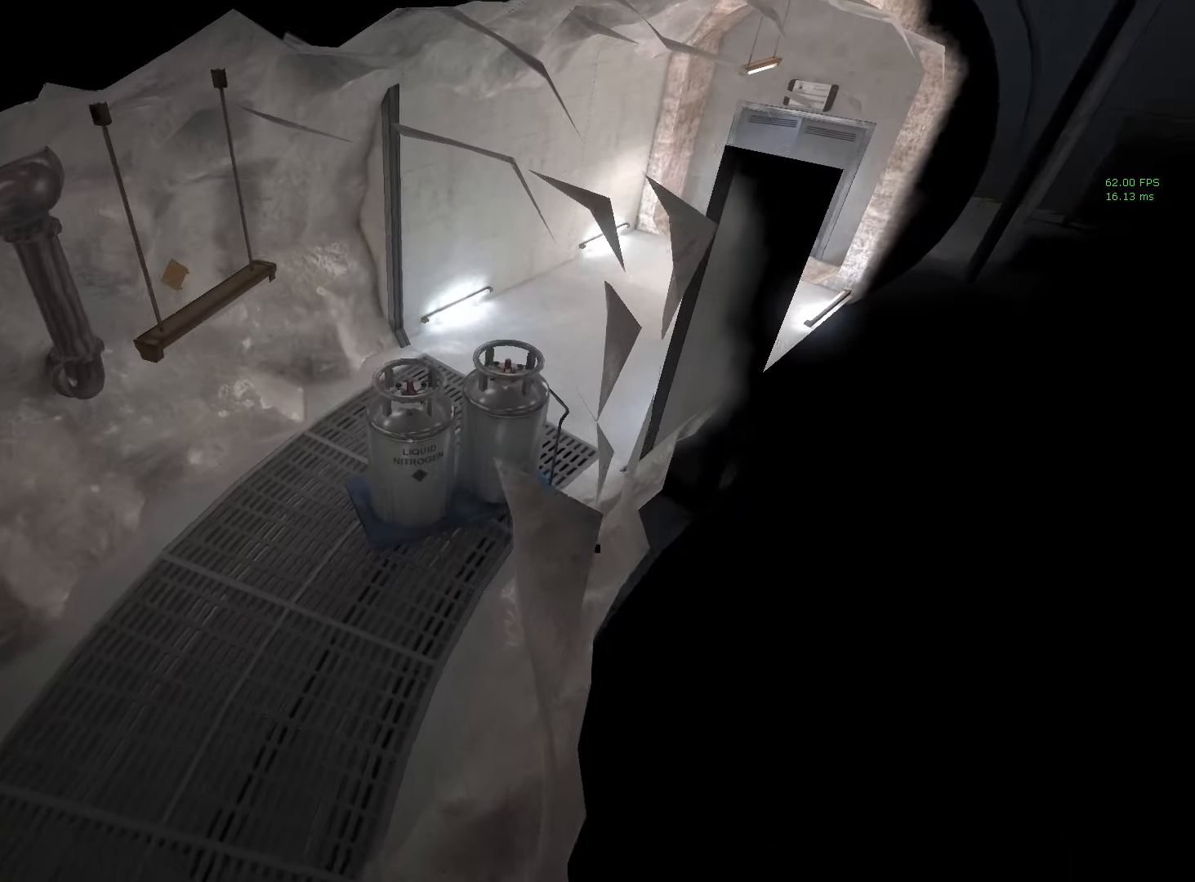
{"keys": ["shift", "w"], "mouse": [], "events": [[167, "space", "down"], [267, "space", "up"]]}
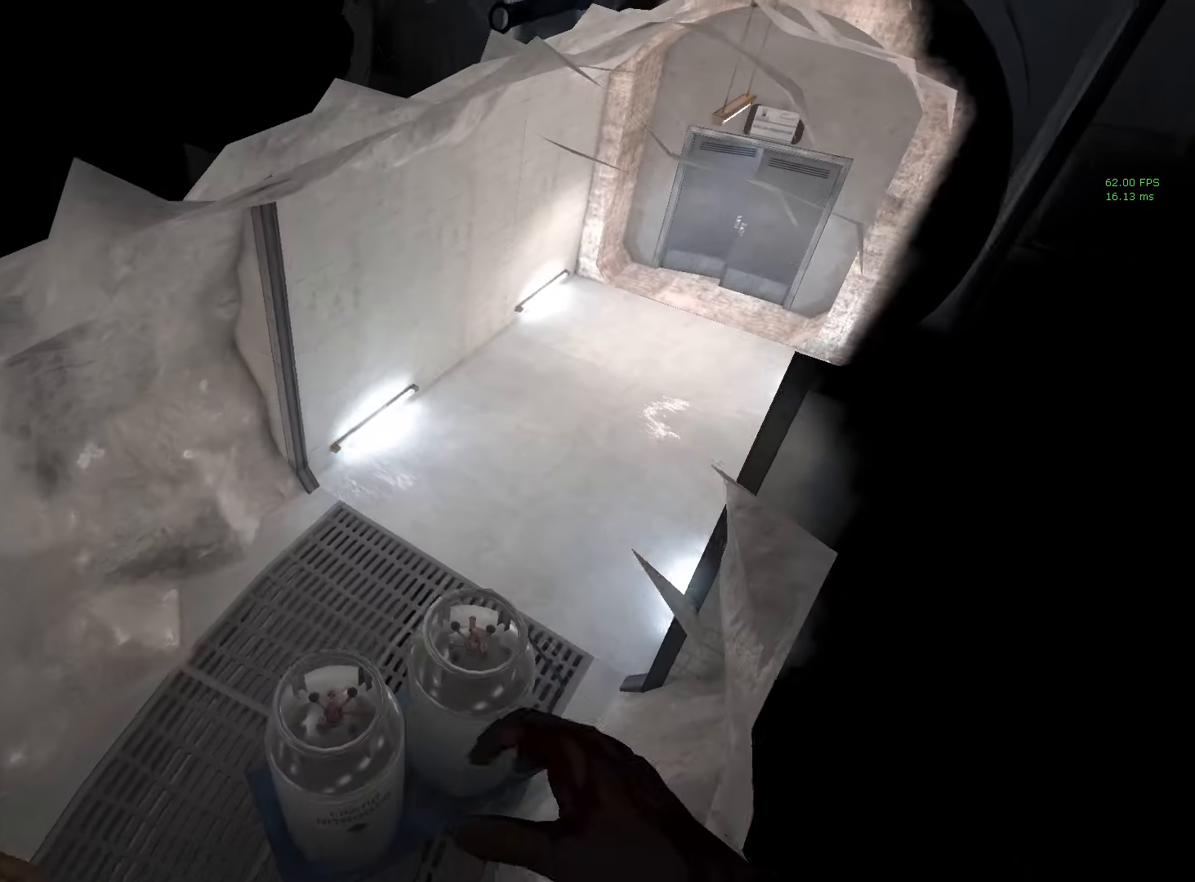
{"keys": ["shift", "space", "w"], "mouse": [], "events": [[467, "space", "down"]]}
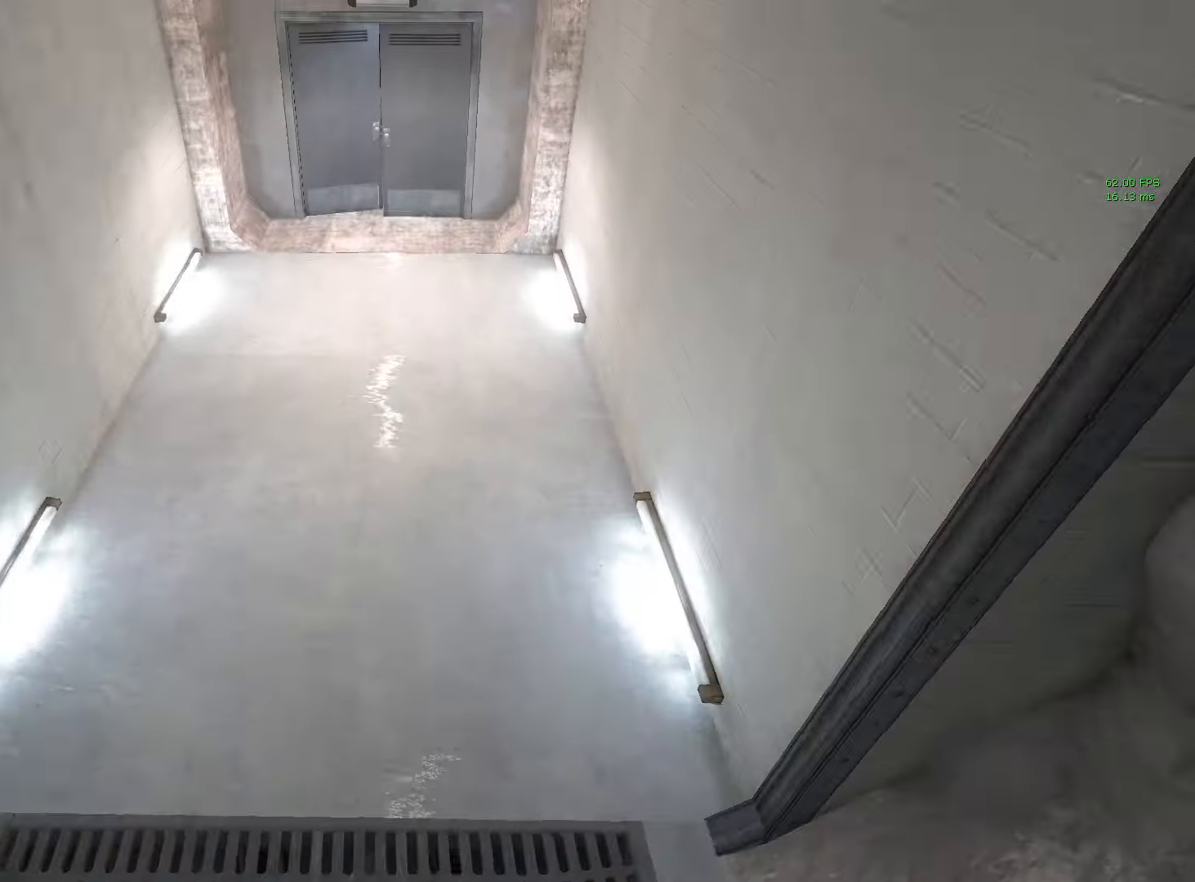
{"keys": ["shift", "w"], "mouse": [], "events": [[67, "space", "up"]]}
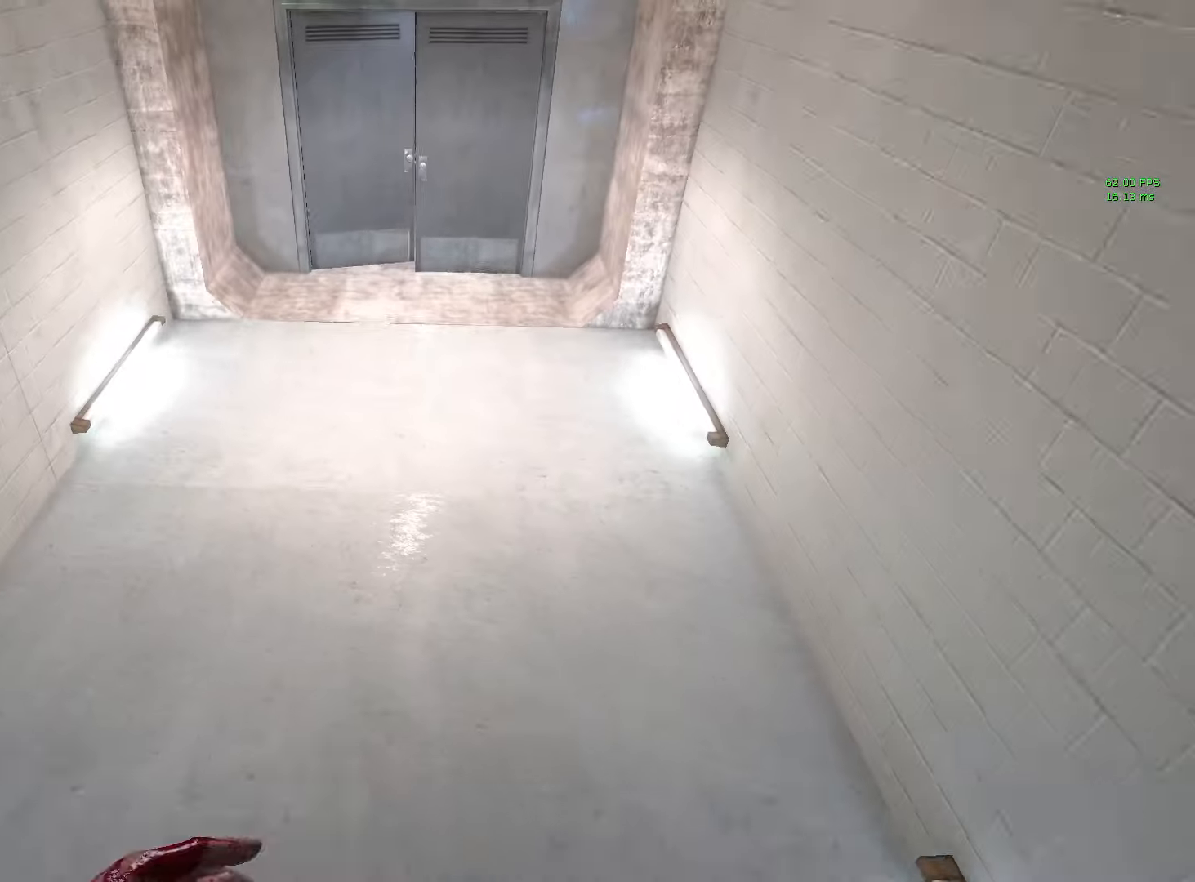
{"keys": ["shift", "w"], "mouse": [], "events": [[167, "space", "down"], [267, "space", "up"]]}
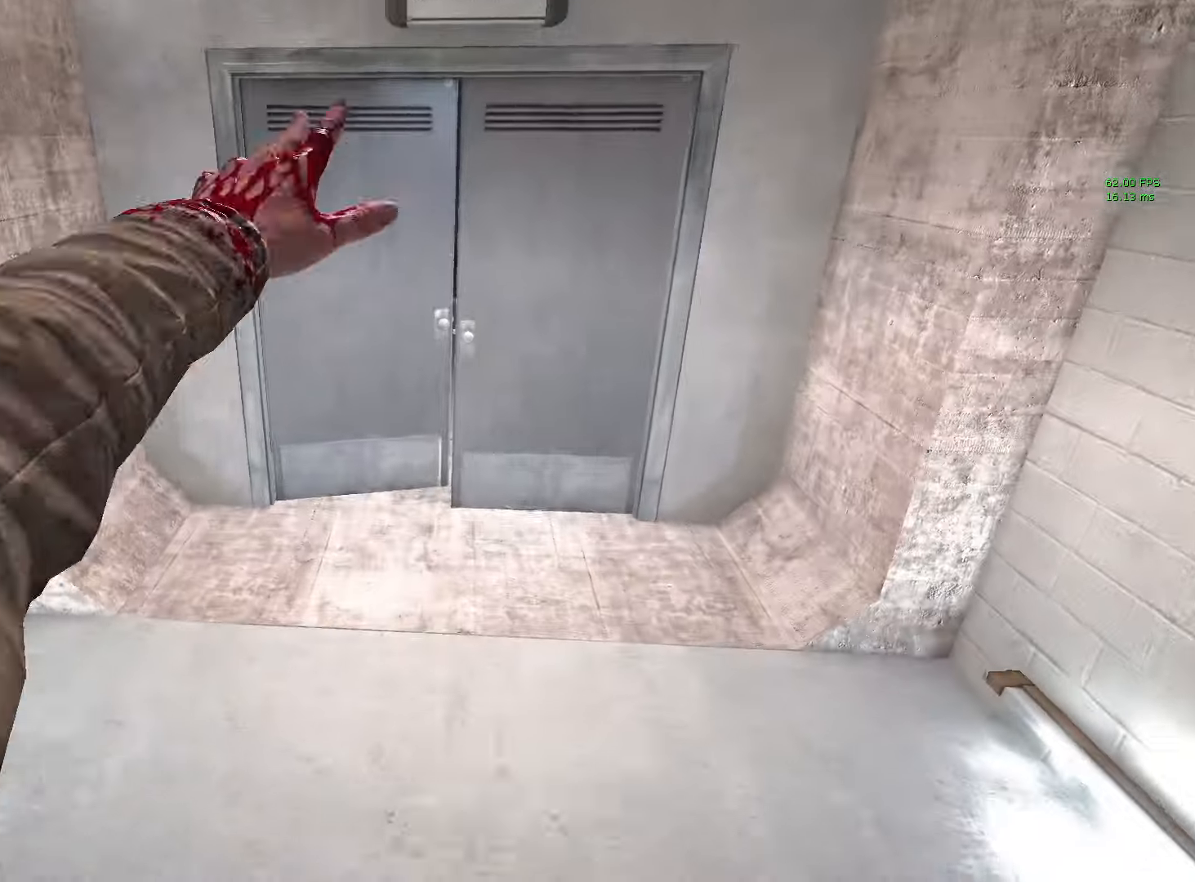
{"keys": ["shift", "w"], "mouse": [], "events": []}
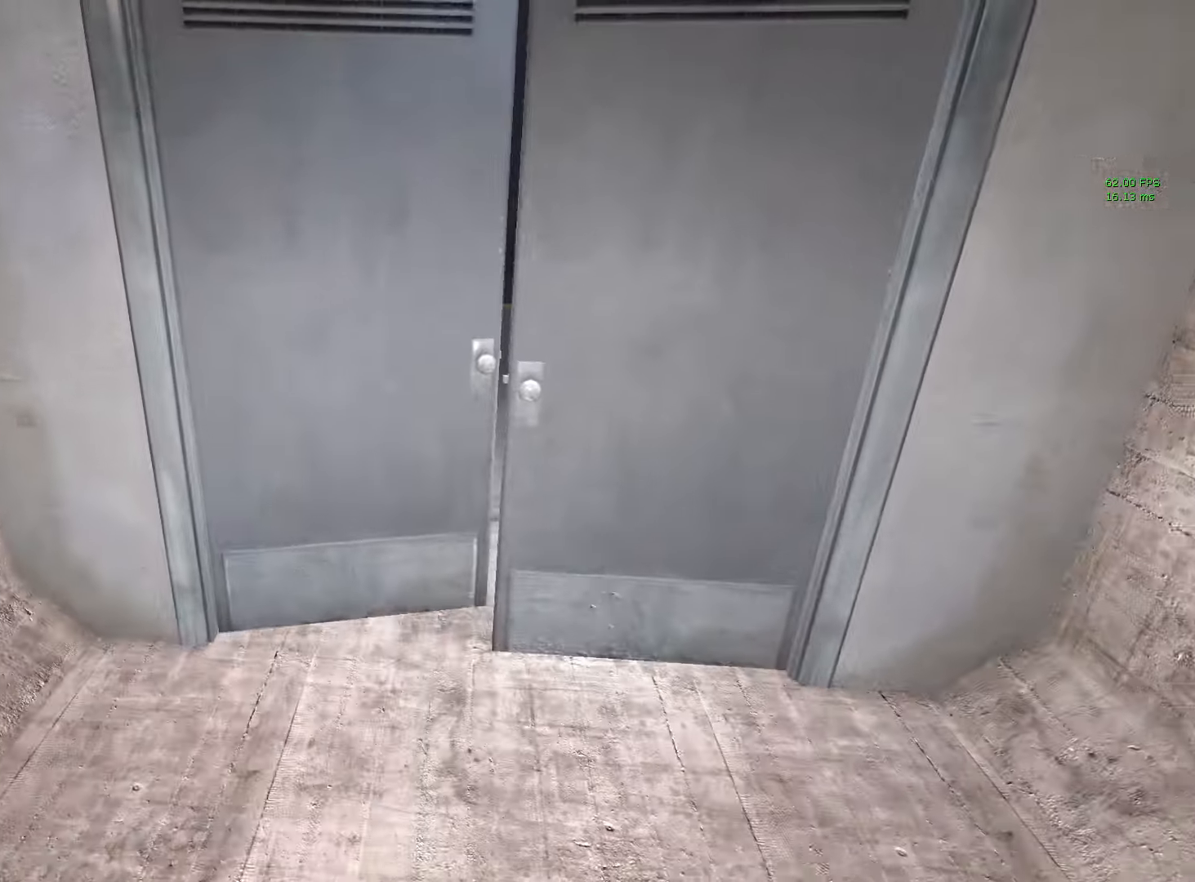
{"keys": ["shift", "w"], "mouse": [], "events": []}
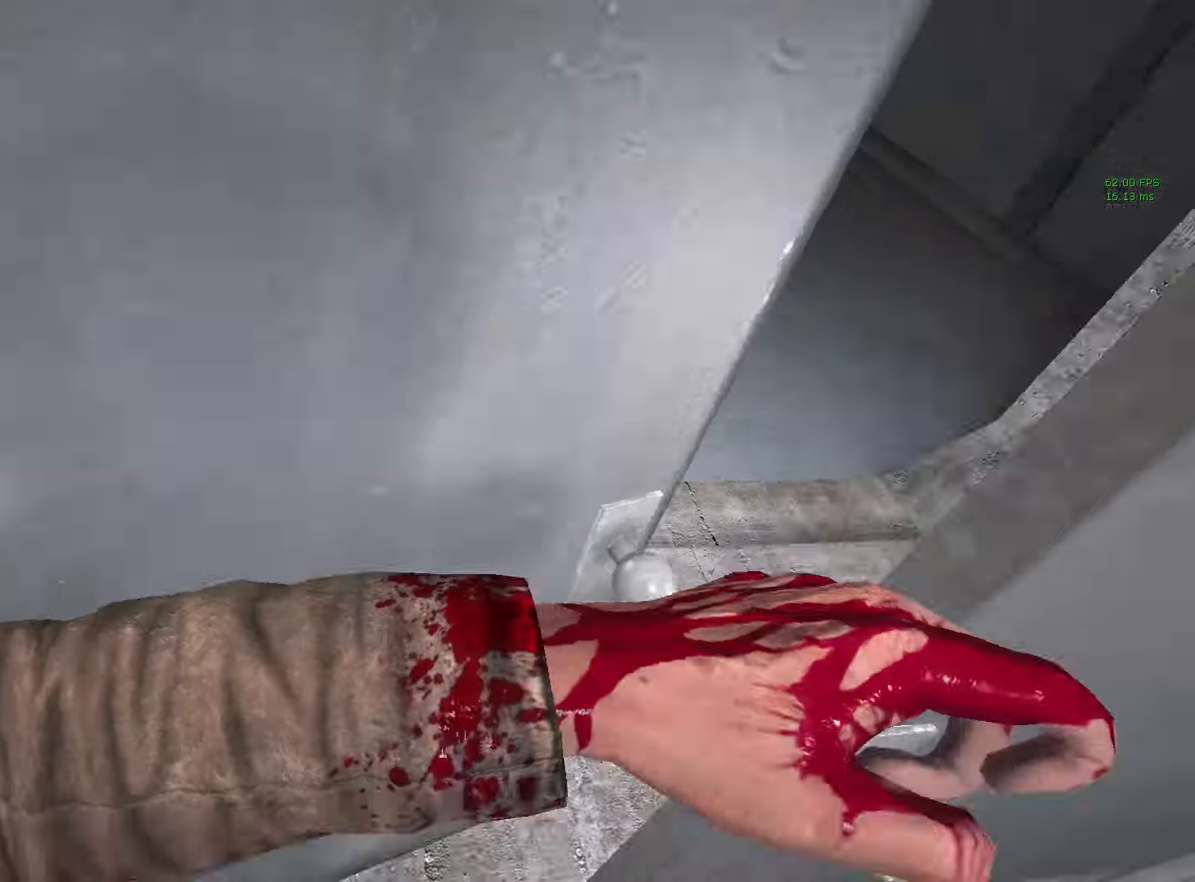
{"keys": ["shift"], "mouse": [], "events": [[500, "w", "up"]]}
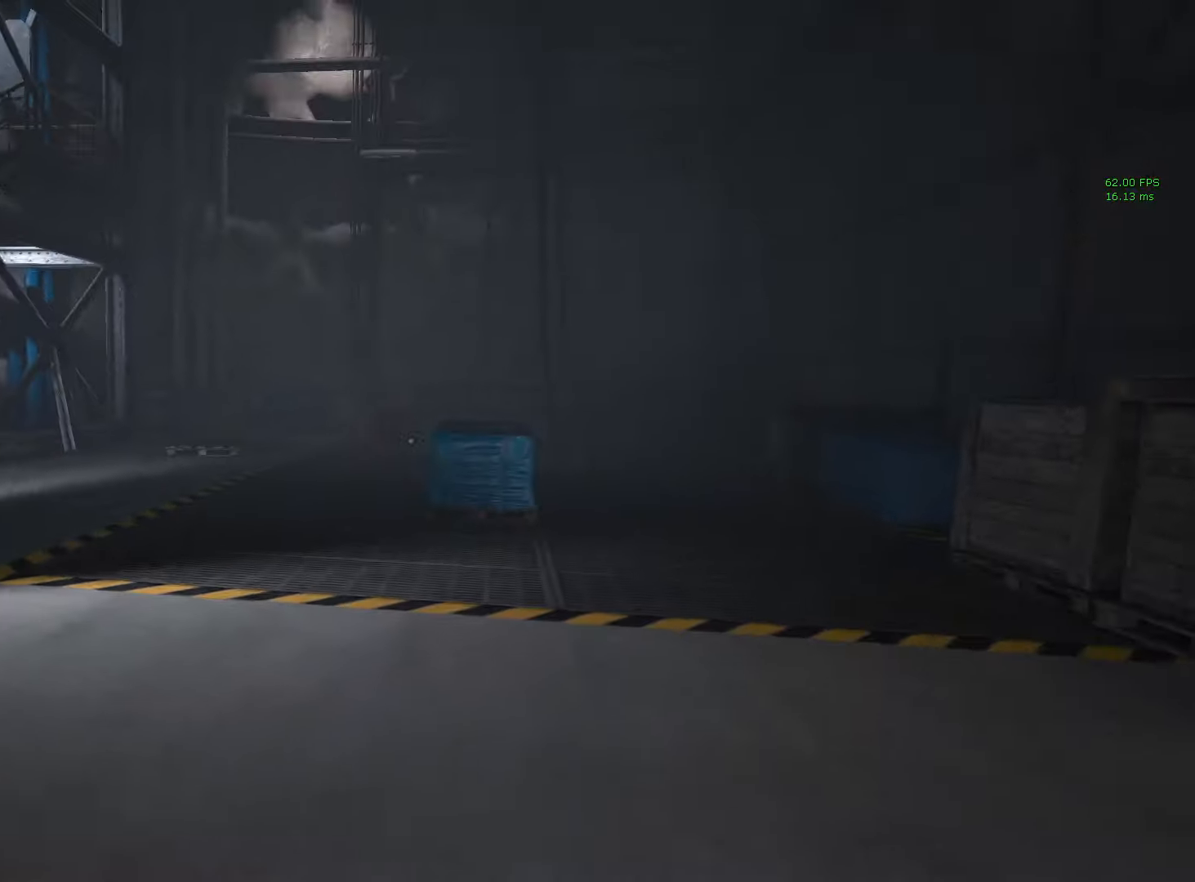
{"keys": [], "mouse": [], "events": [[50, "shift", "up"], [184, "escape", "down"], [234, "escape", "up"]]}
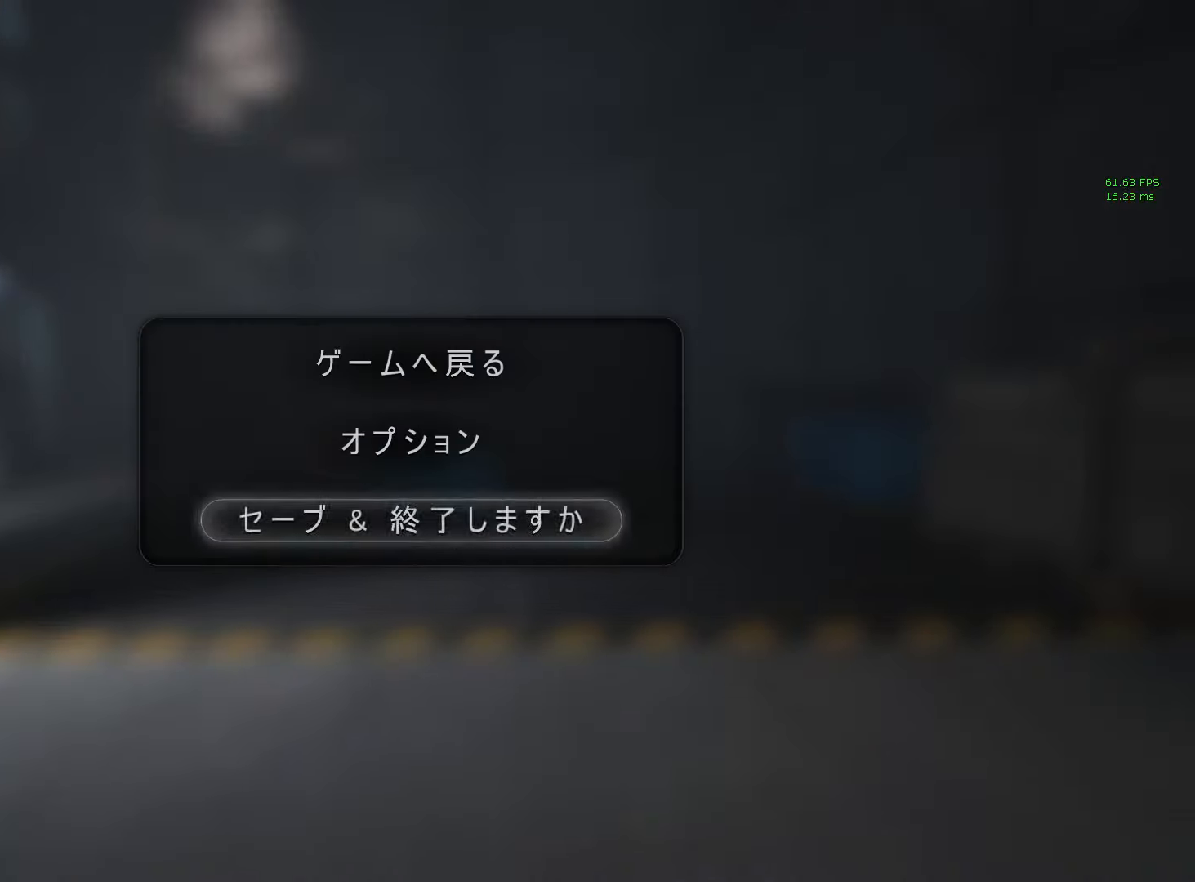
{"keys": ["space"], "mouse": [], "events": [[67, "space", "down"], [117, "space", "up"], [250, "space", "down"], [300, "space", "up"], [350, "space", "down"], [434, "space", "up"], [484, "space", "down"]]}
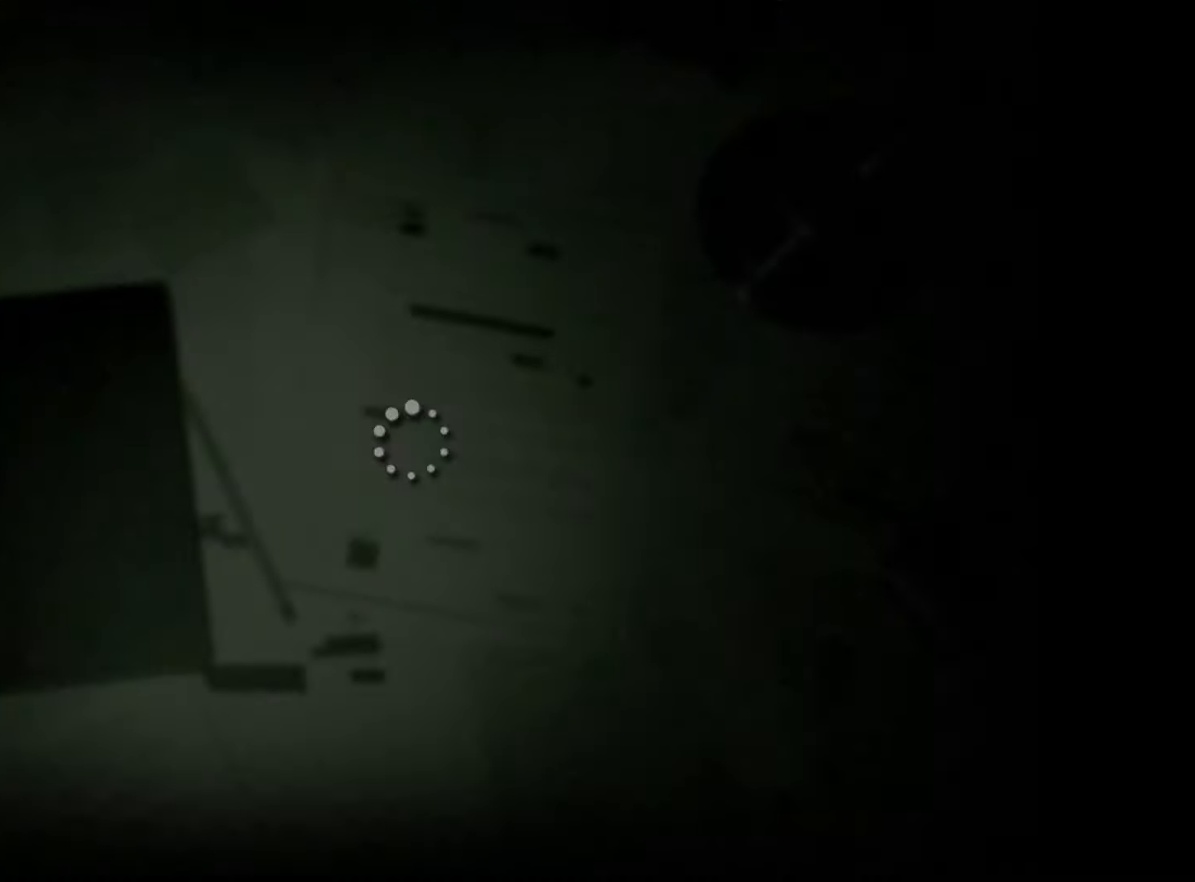
{"keys": ["space"], "mouse": [], "events": [[34, "space", "up"], [84, "space", "down"], [134, "space", "up"], [167, "space", "down"], [217, "space", "up"], [267, "space", "down"], [317, "space", "up"], [400, "space", "down"], [450, "space", "up"], [500, "space", "down"]]}
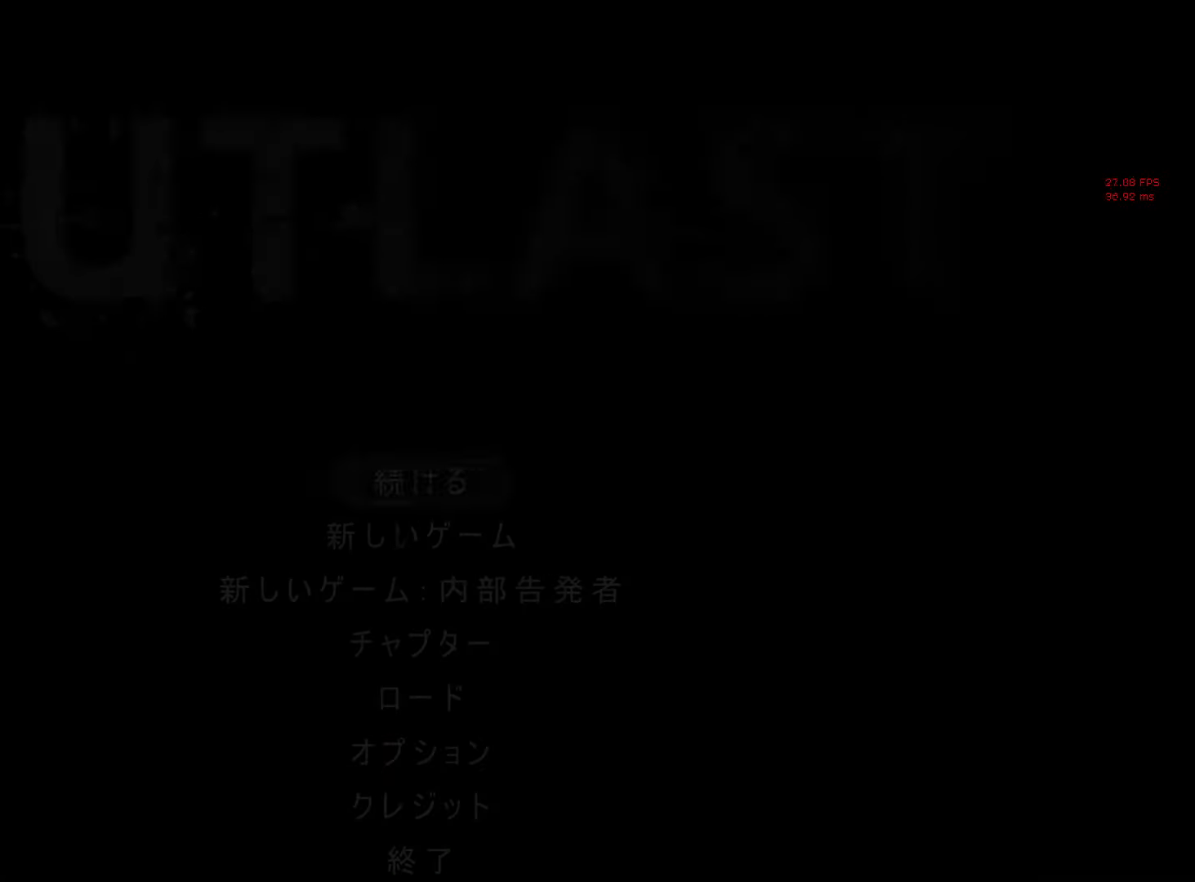
{"keys": ["space"], "mouse": [], "events": [[50, "space", "up"], [100, "space", "down"], [184, "space", "up"], [234, "space", "down"], [284, "space", "up"], [384, "space", "down"]]}
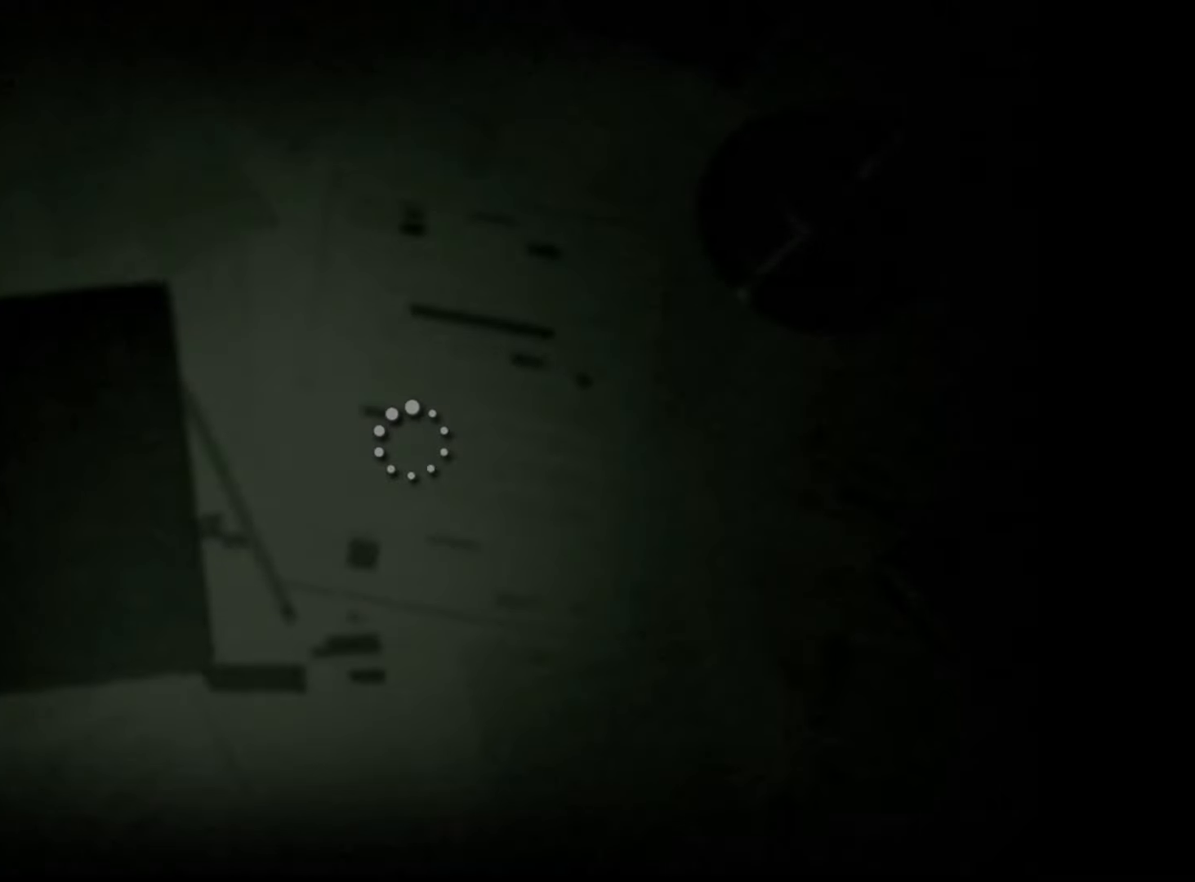
{"keys": ["a", "s"], "mouse": [], "events": [[67, "space", "up"], [434, "a", "down"], [484, "s", "down"]]}
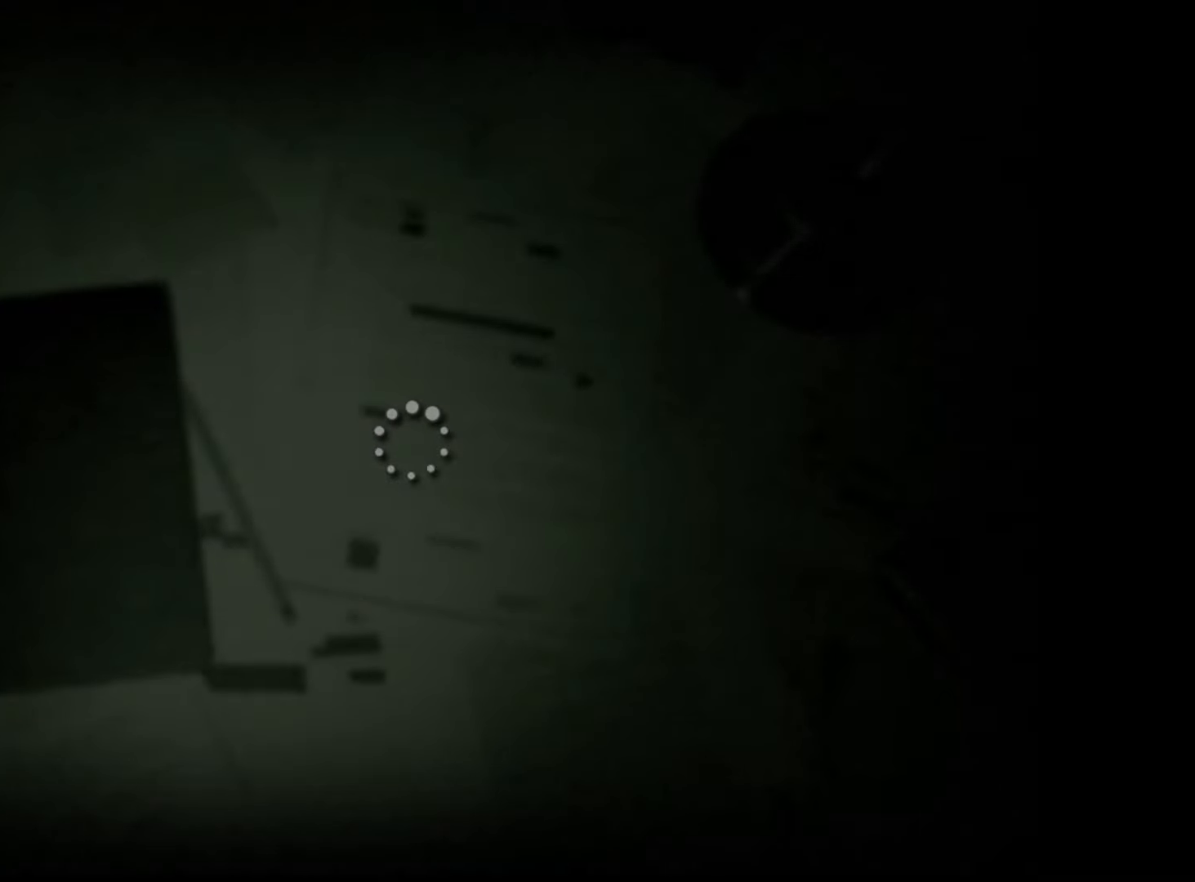
{"keys": ["w"], "mouse": [], "events": [[34, "a", "up"], [34, "d", "down"], [34, "space", "down"], [84, "s", "up"], [134, "d", "up"], [167, "s", "down"], [167, "space", "up"], [267, "d", "down"], [267, "s", "up"], [367, "d", "up"], [417, "w", "down"]]}
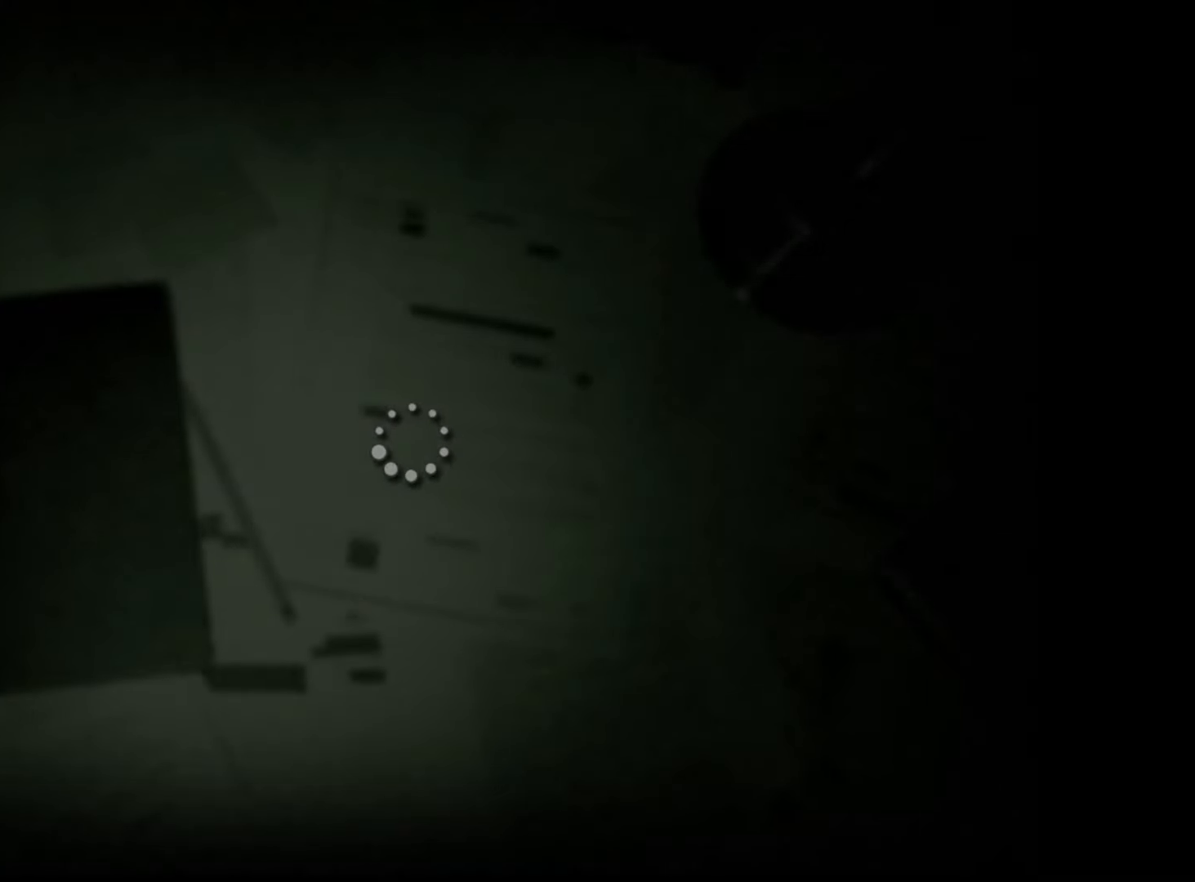
{"keys": ["shift", "w"], "mouse": [], "events": [[50, "shift", "down"]]}
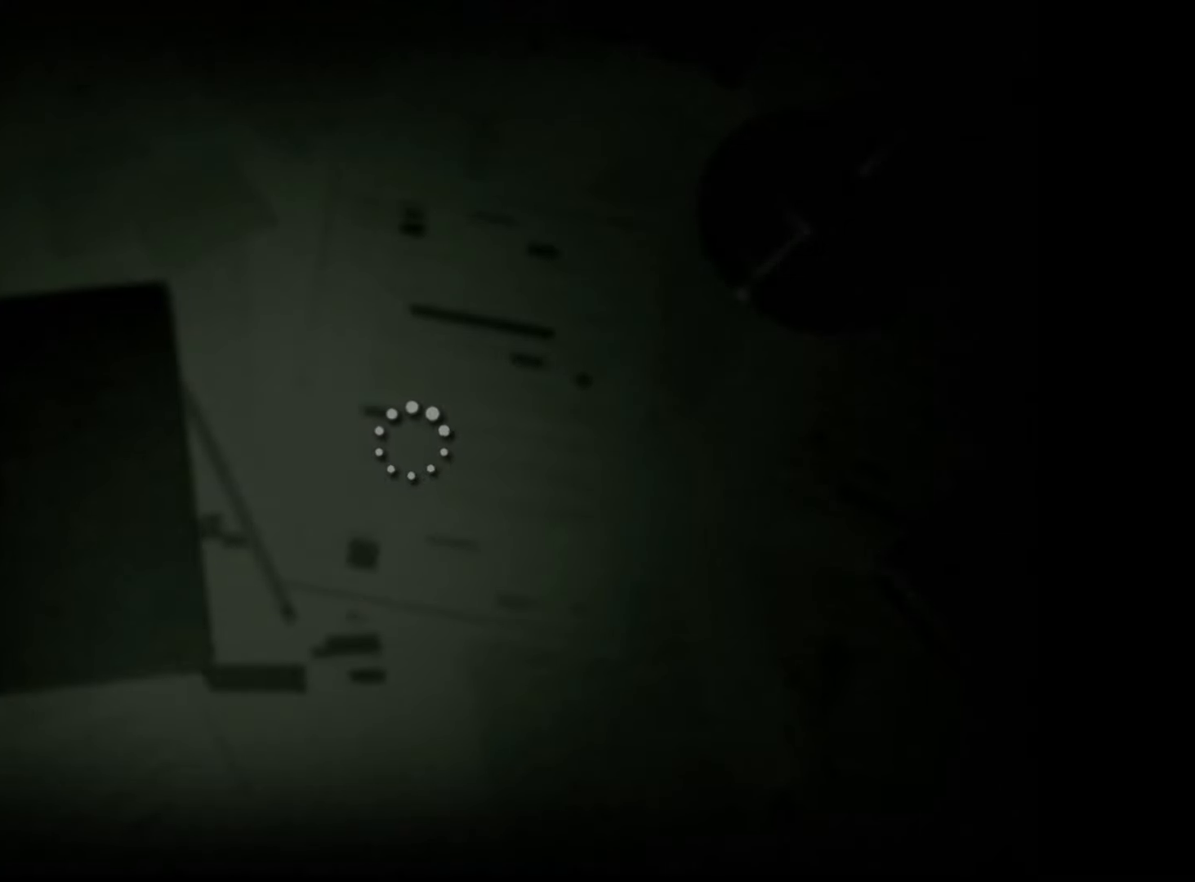
{"keys": ["shift", "w"], "mouse": [], "events": [[117, "space", "down"], [200, "space", "up"], [250, "space", "down"], [300, "space", "up"], [384, "space", "down"], [434, "space", "up"]]}
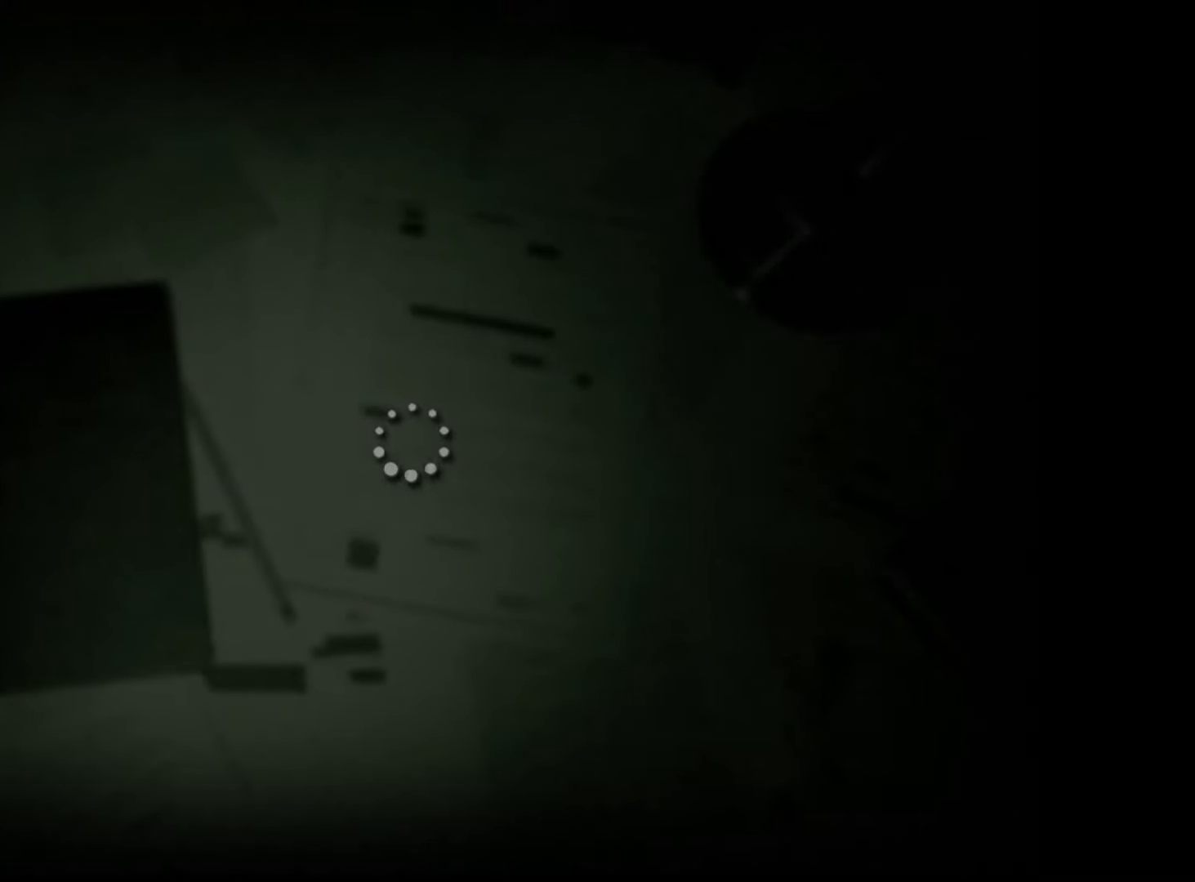
{"keys": ["shift", "w"], "mouse": [], "events": []}
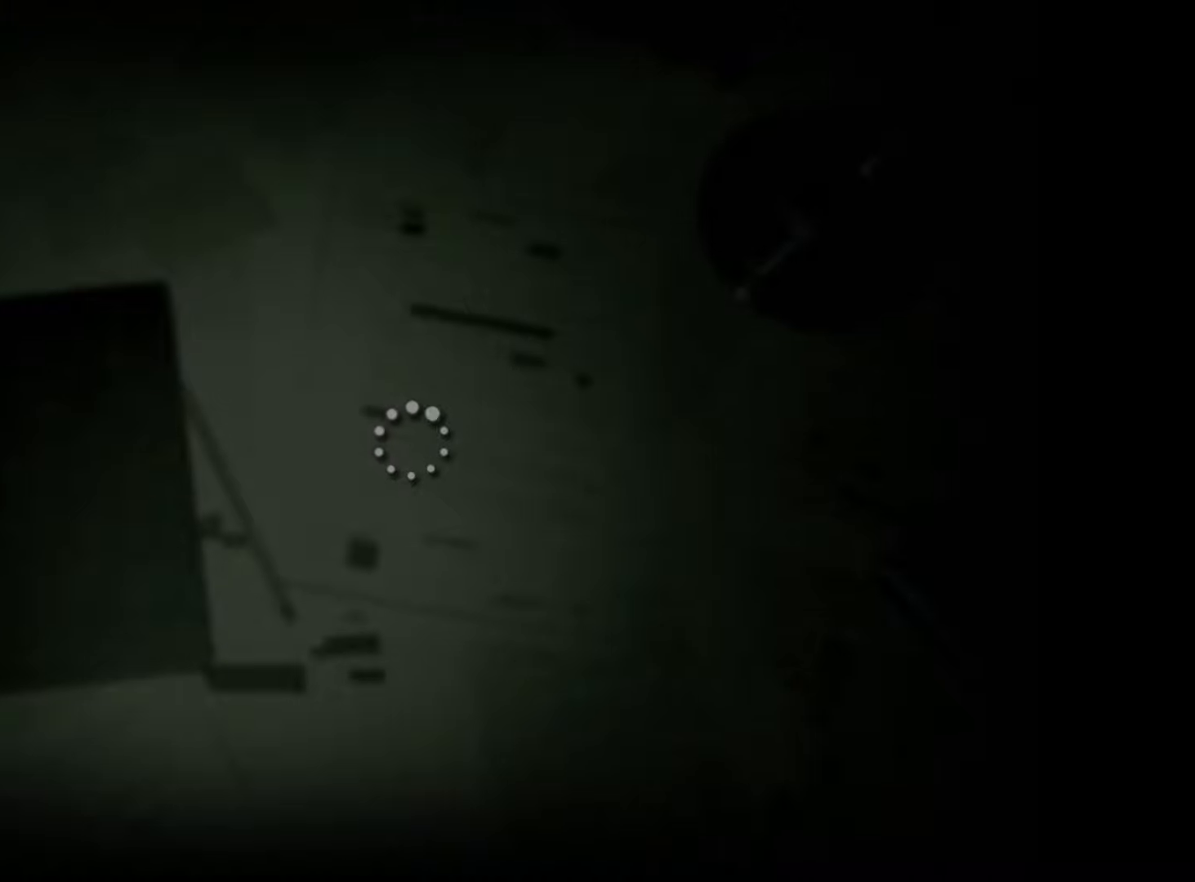
{"keys": ["shift", "w"], "mouse": [], "events": []}
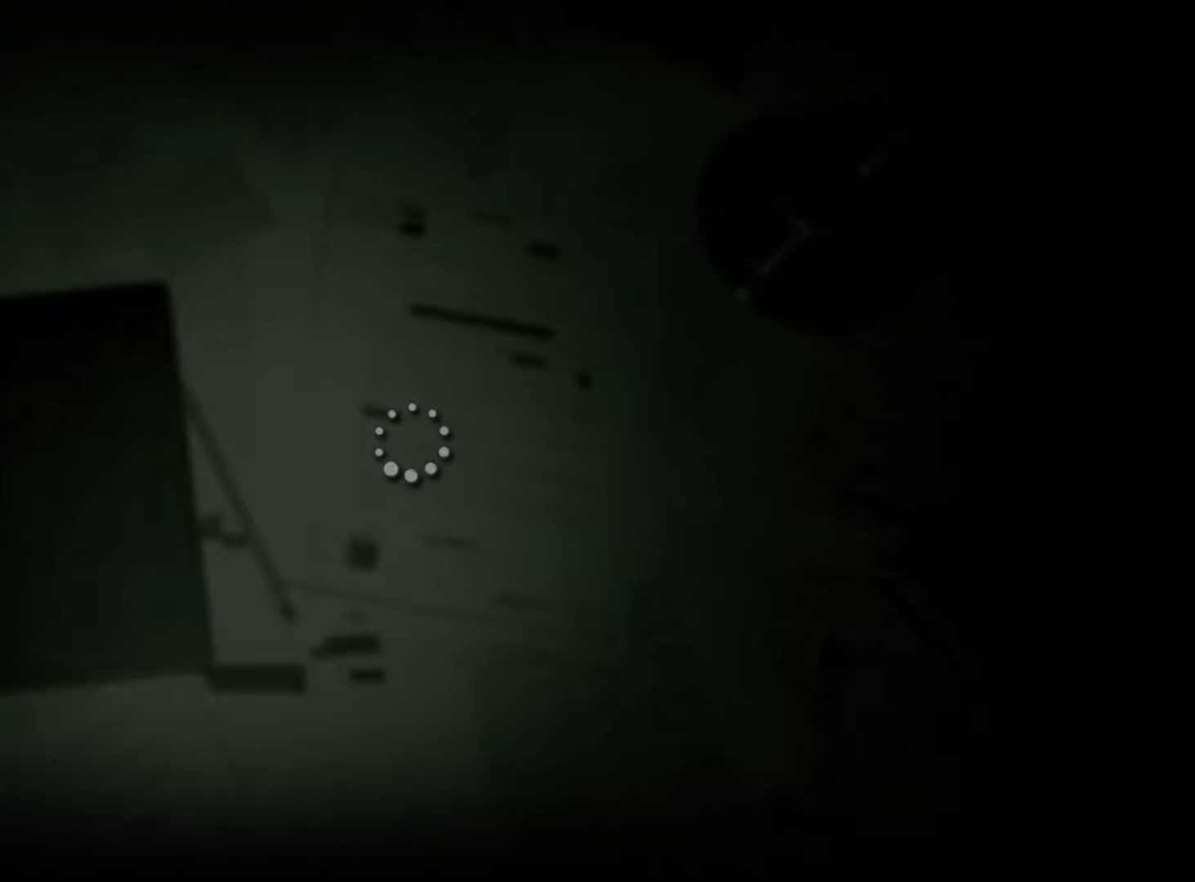
{"keys": ["shift", "w"], "mouse": [], "events": []}
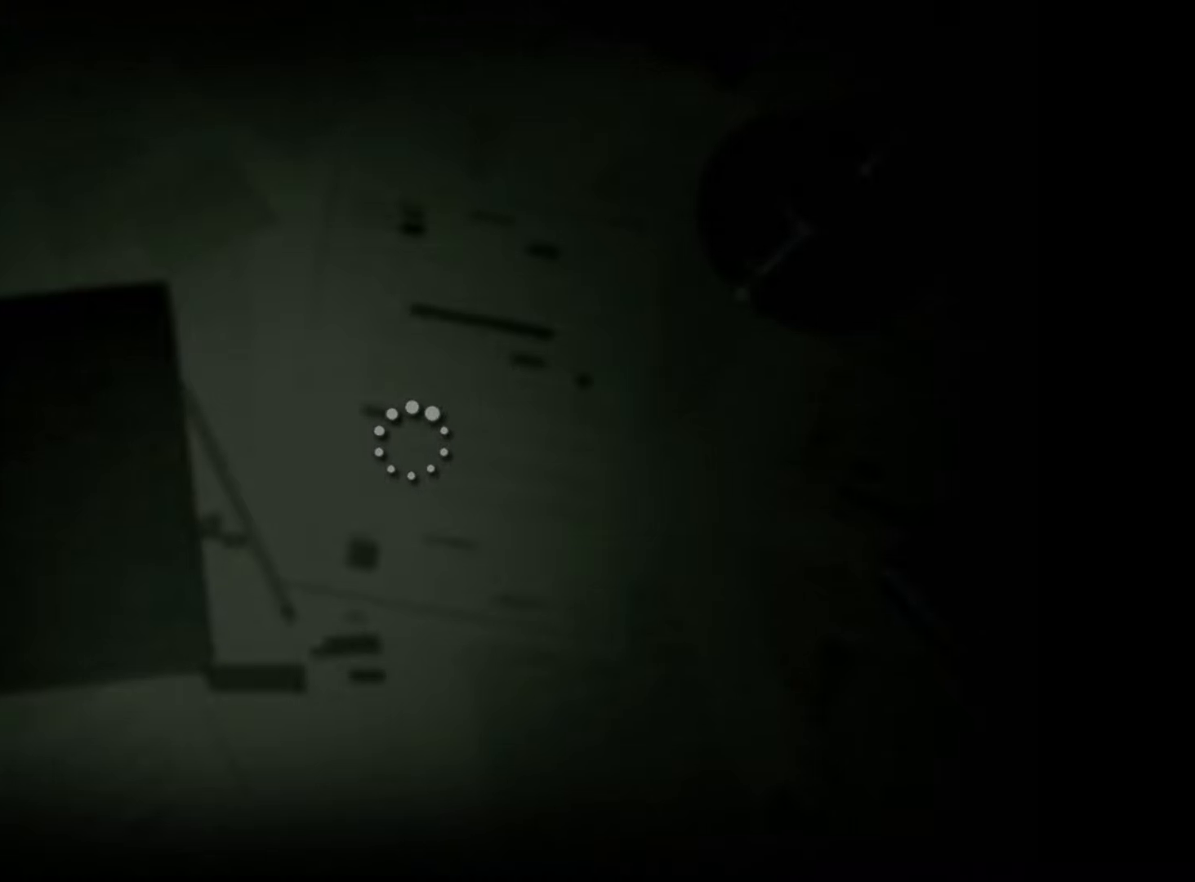
{"keys": ["shift", "w"], "mouse": [], "events": []}
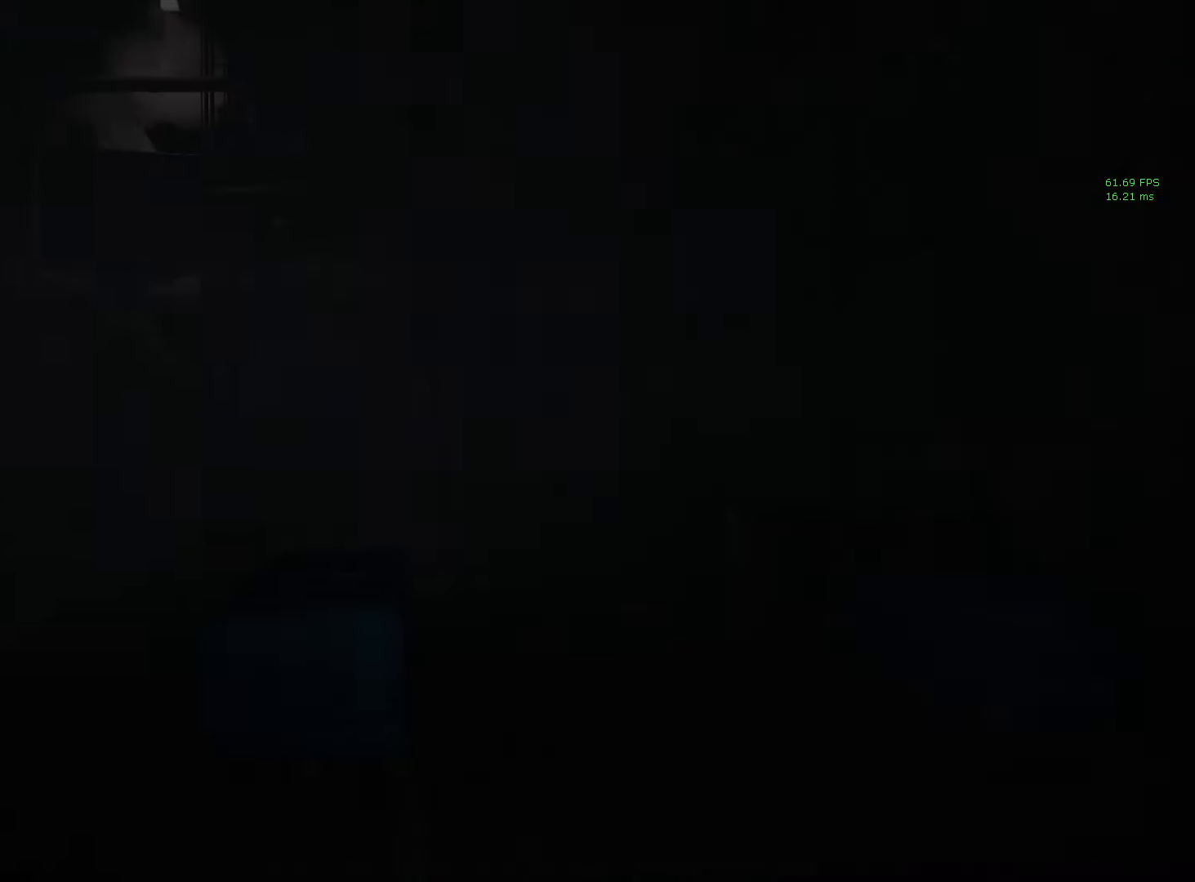
{"keys": ["a", "shift", "space", "w"], "mouse": [], "events": [[233, "a", "down"], [416, "space", "down"]]}
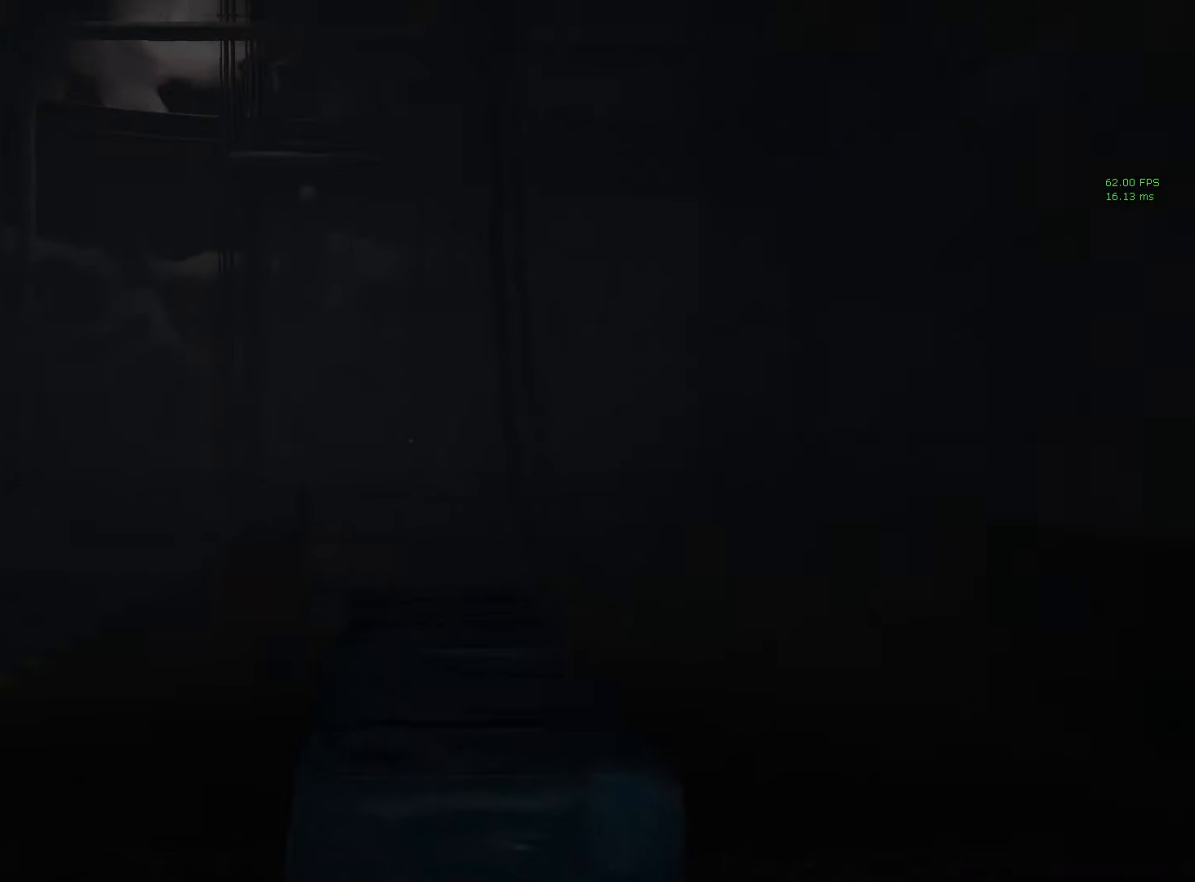
{"keys": ["a", "shift", "space", "w"], "mouse": [], "events": [[16, "space", "up"], [483, "space", "down"]]}
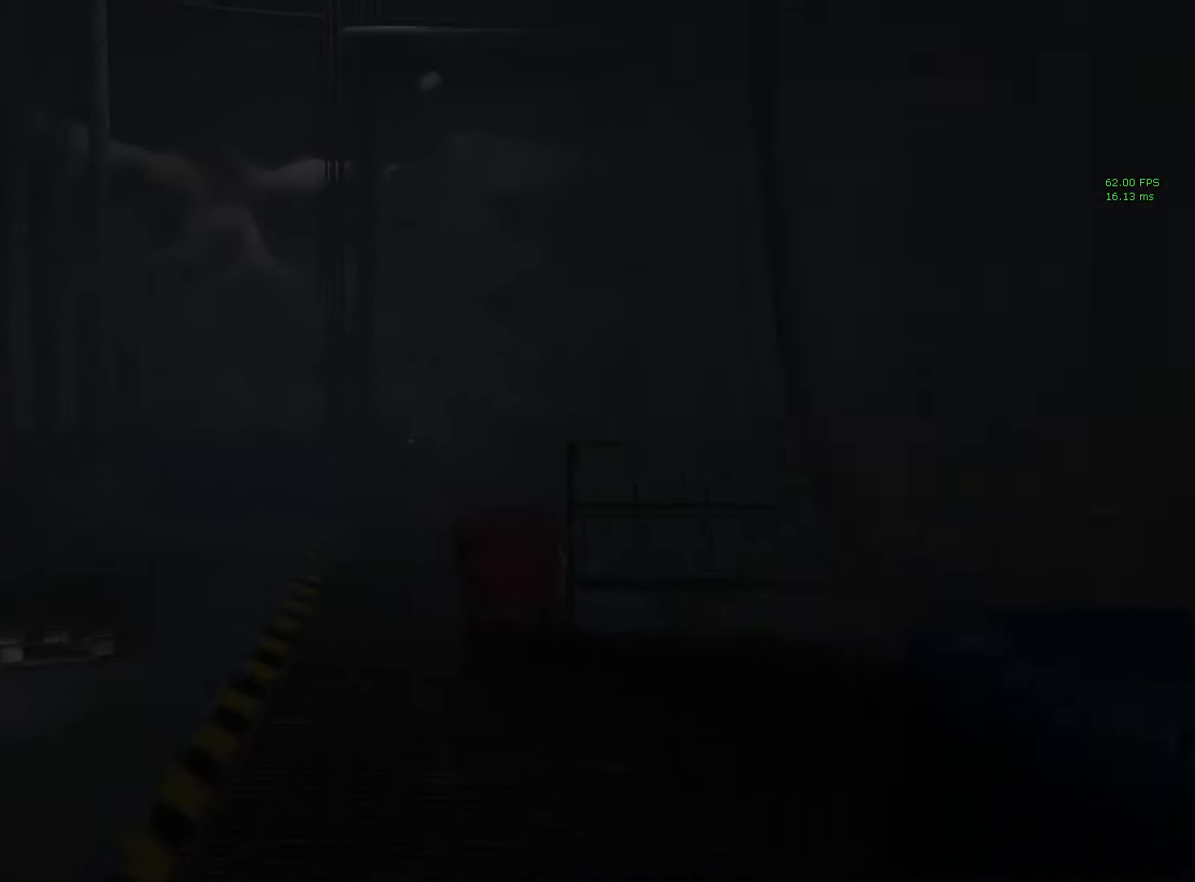
{"keys": ["shift", "w"], "mouse": [], "events": [[33, "space", "up"], [216, "a", "up"]]}
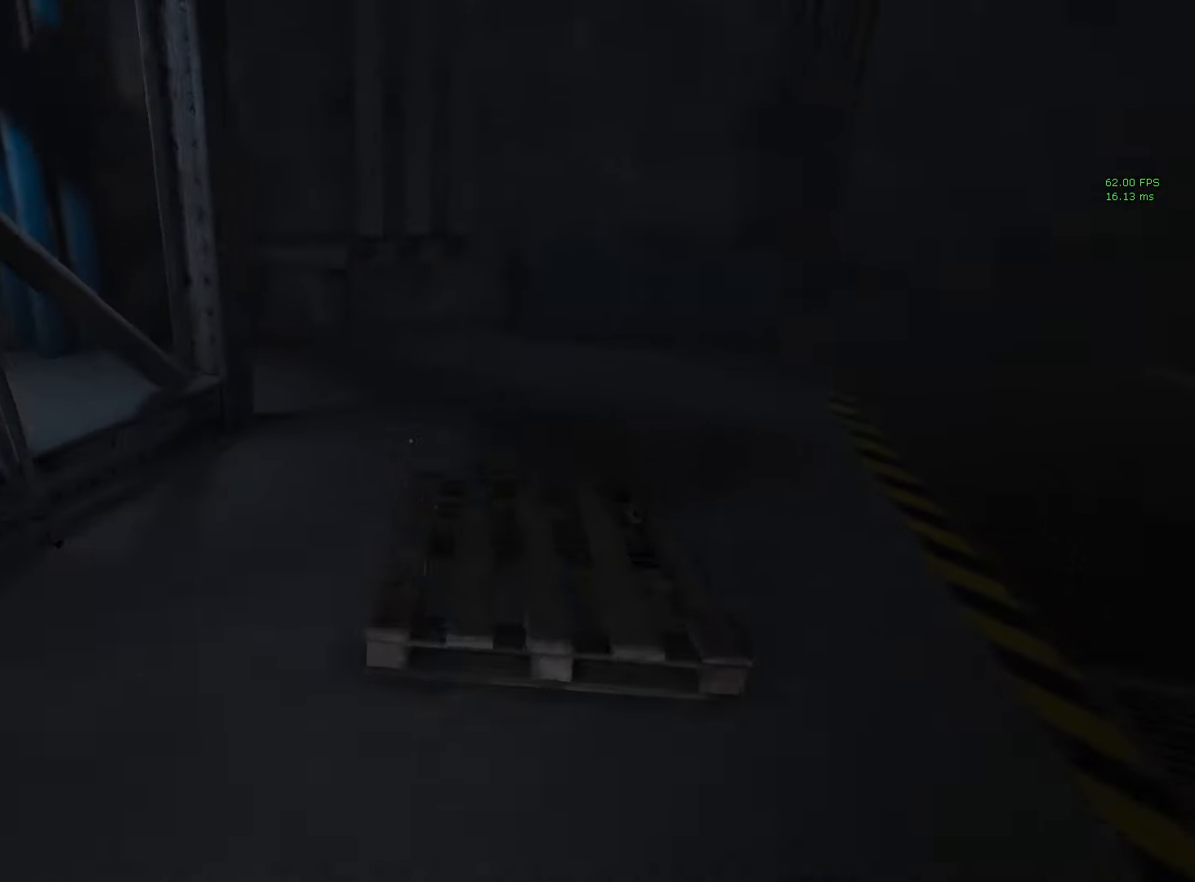
{"keys": ["shift", "w"], "mouse": [], "events": []}
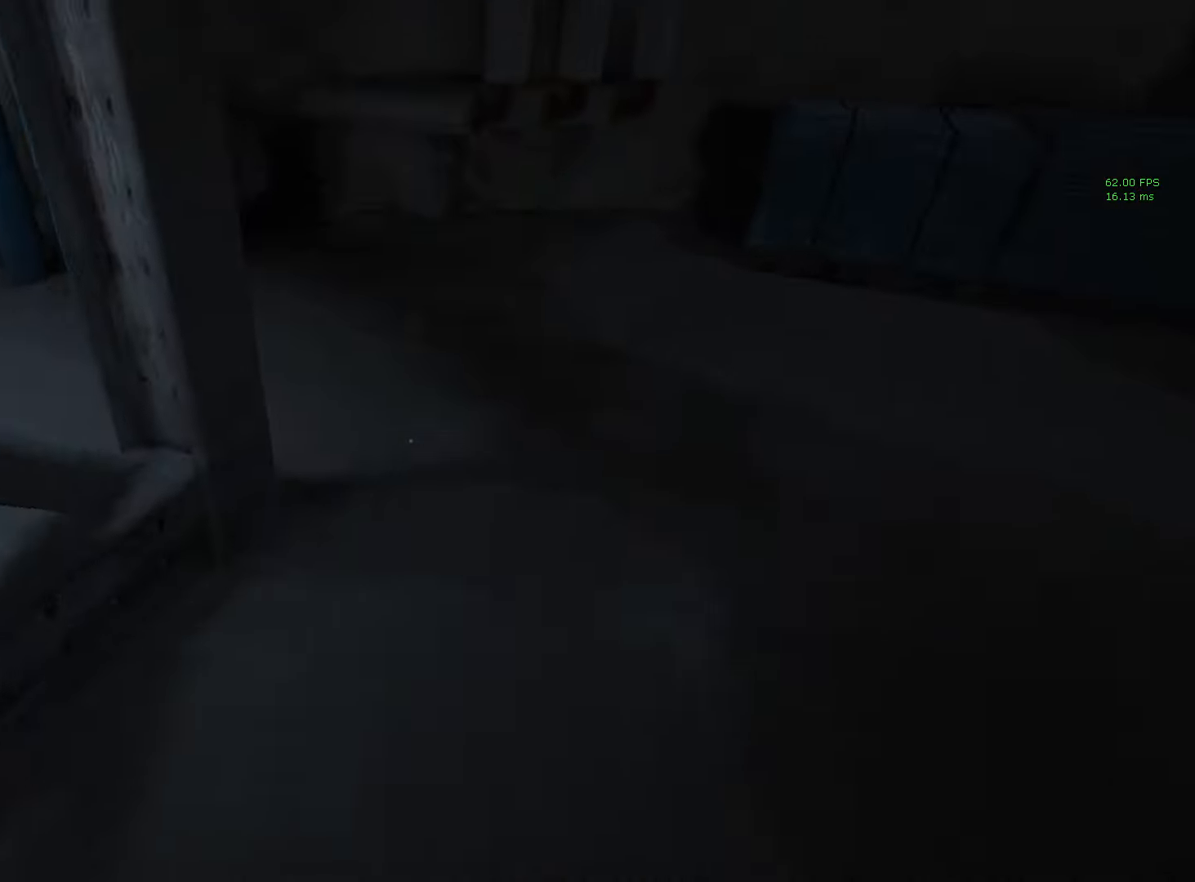
{"keys": ["shift", "w"], "mouse": [], "events": []}
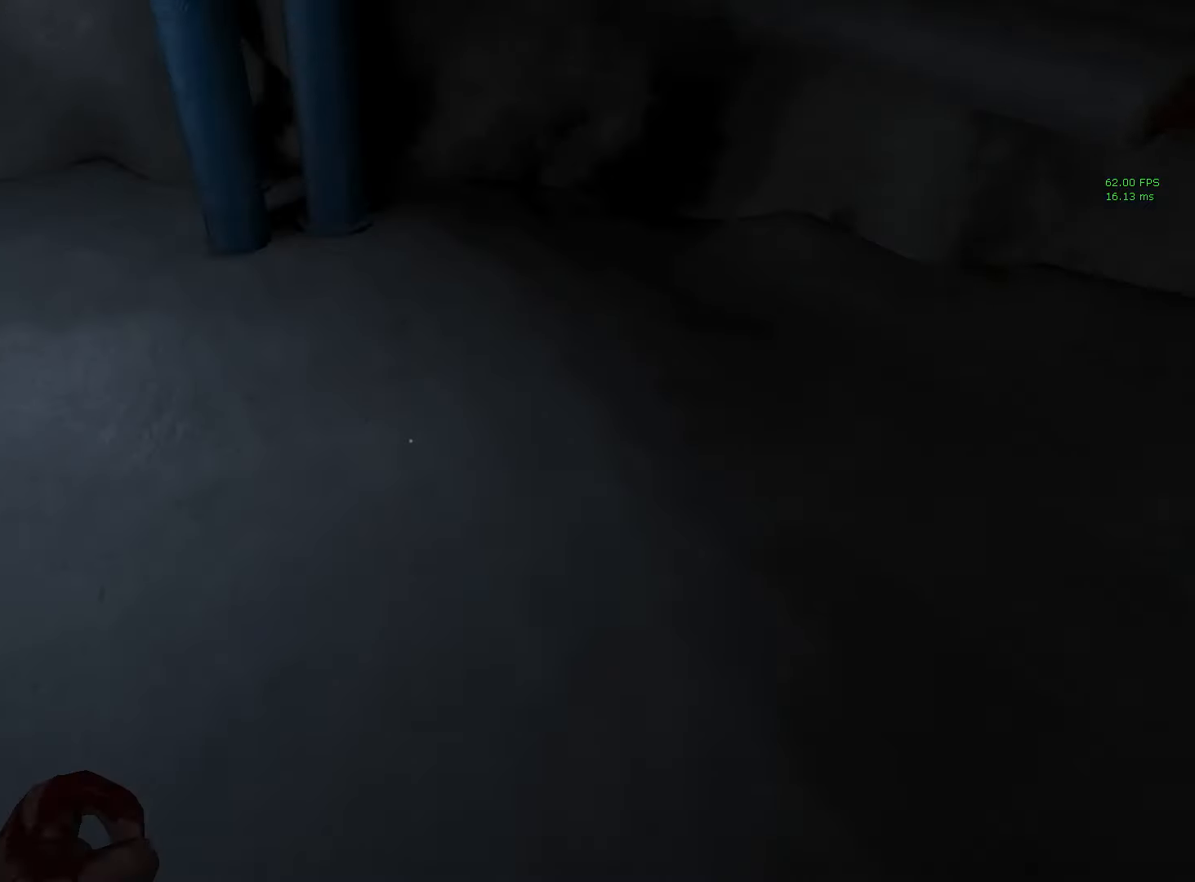
{"keys": ["shift", "w"], "mouse": [], "events": []}
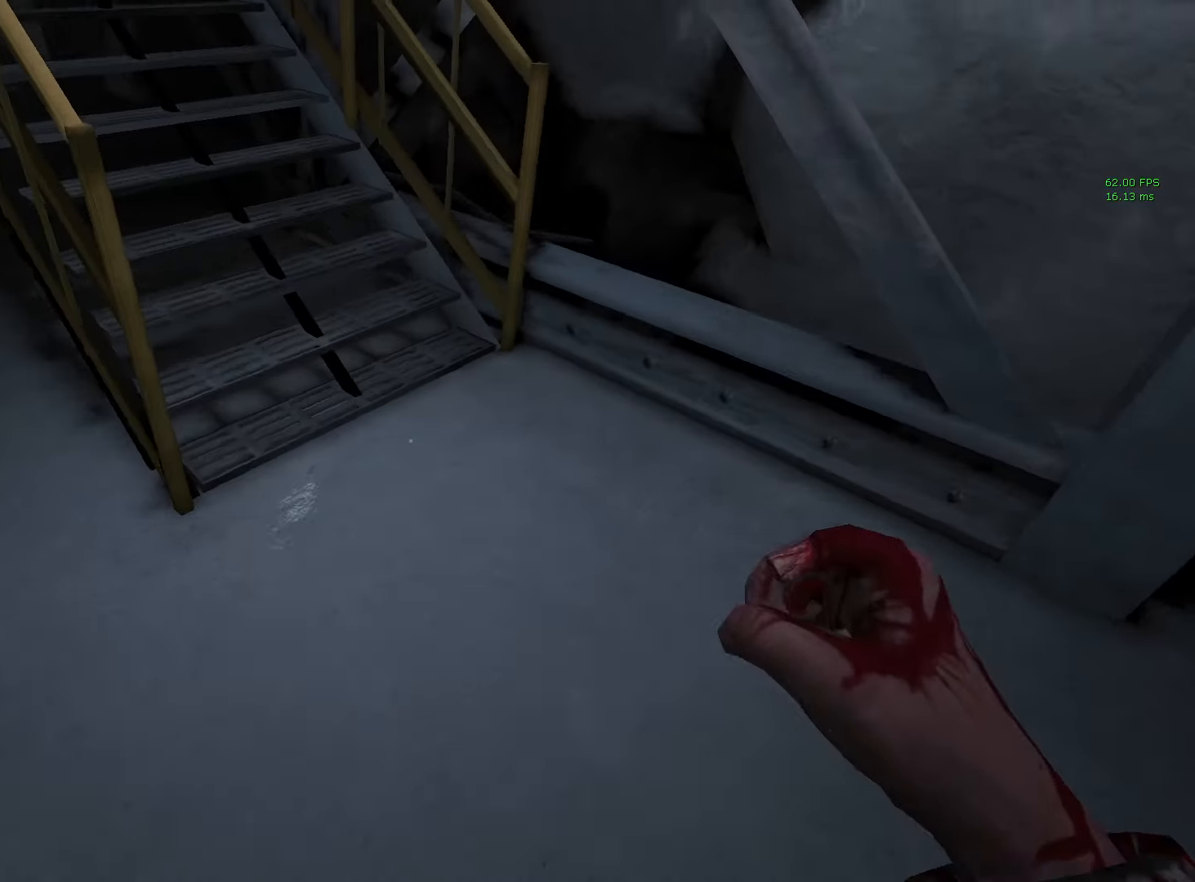
{"keys": ["shift", "w"], "mouse": [], "events": []}
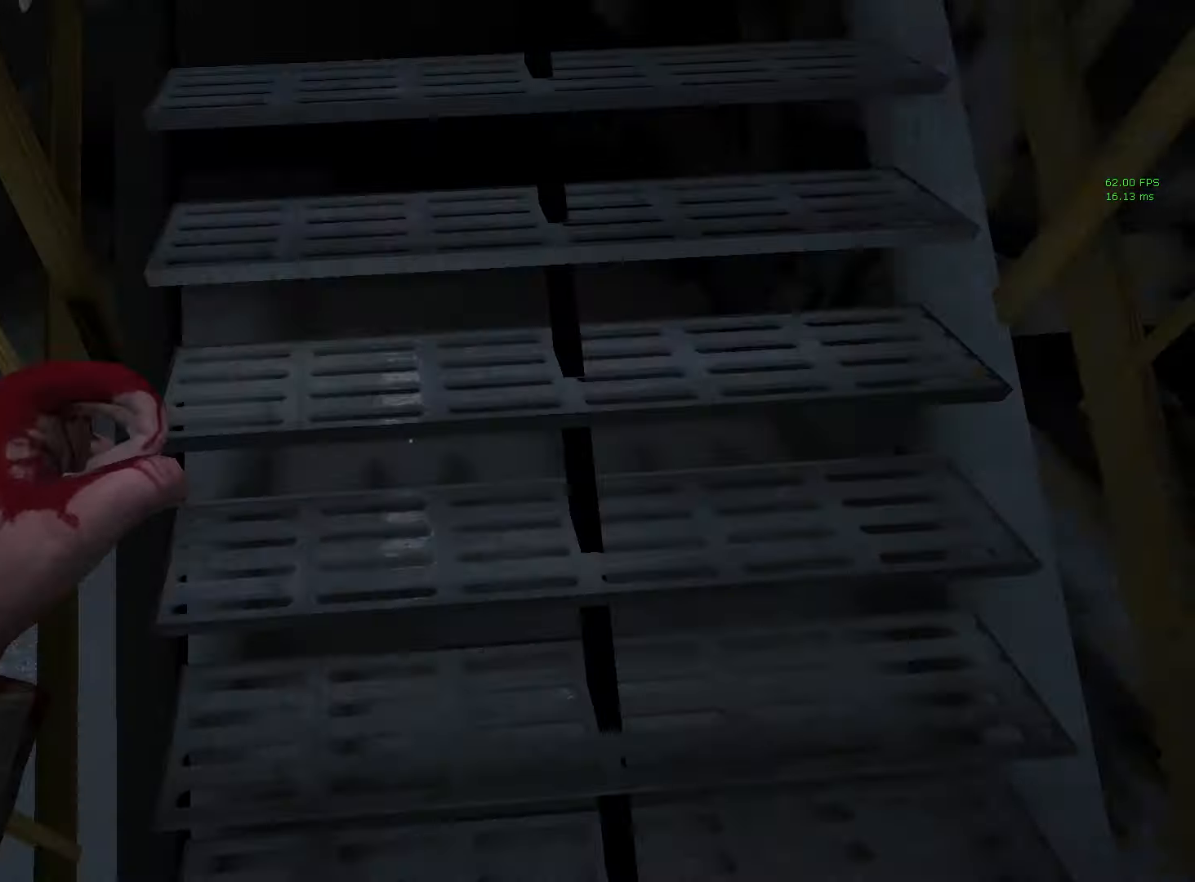
{"keys": ["shift", "w"], "mouse": [], "events": []}
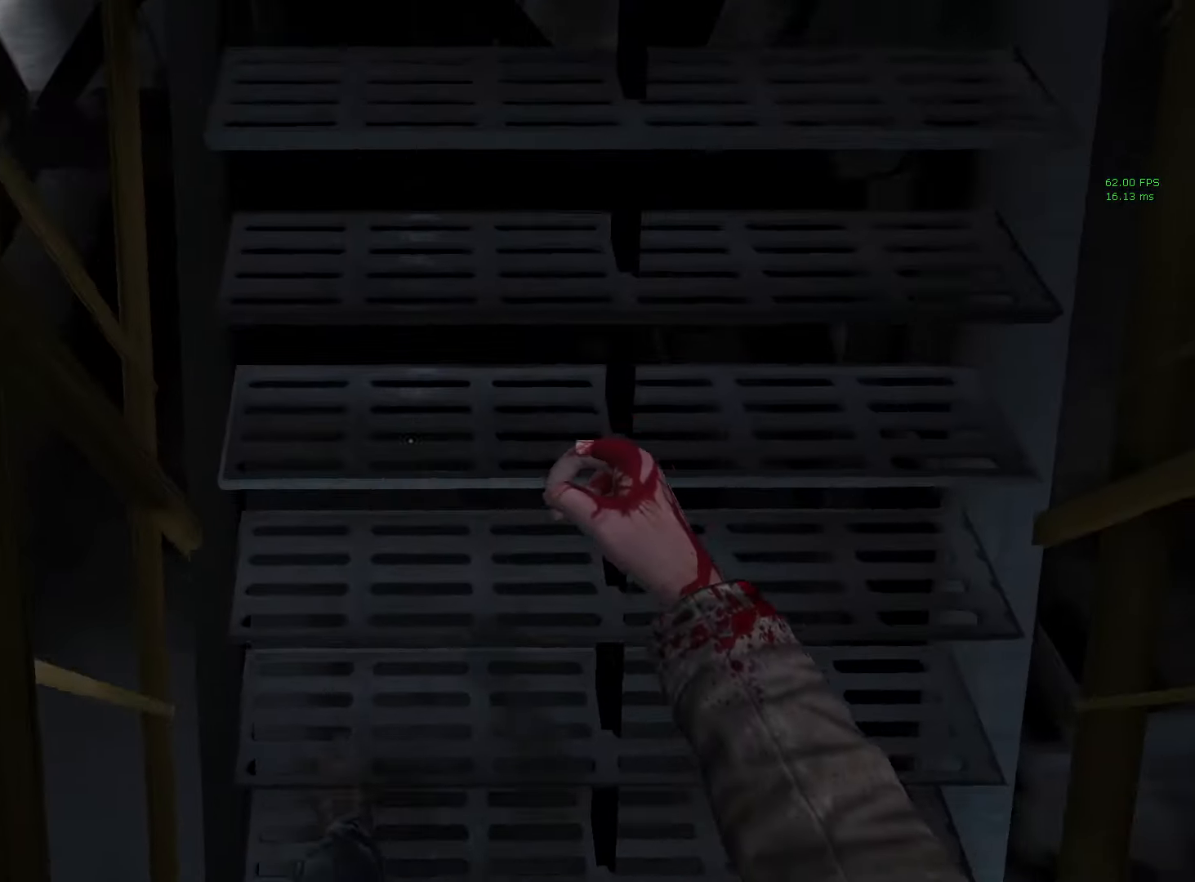
{"keys": ["shift", "w"], "mouse": [], "events": []}
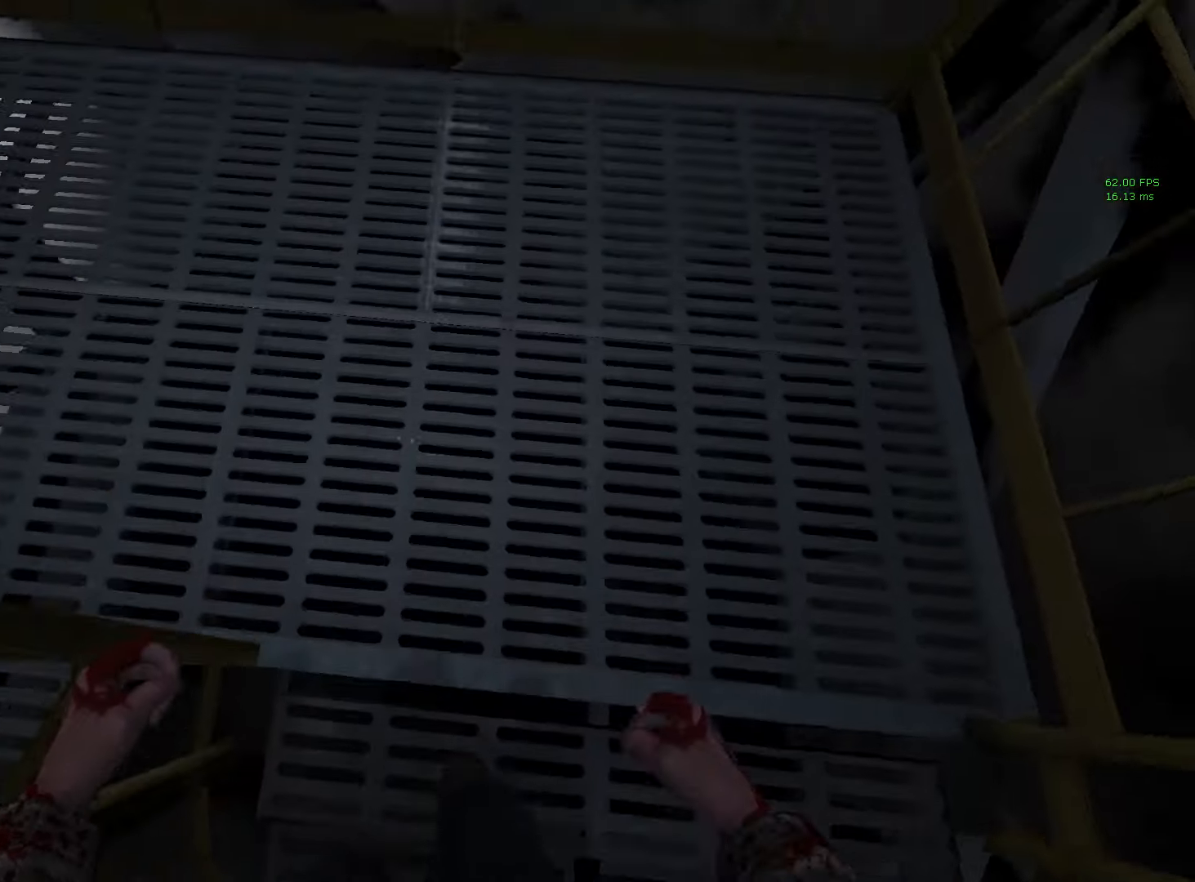
{"keys": ["shift", "w"], "mouse": [], "events": []}
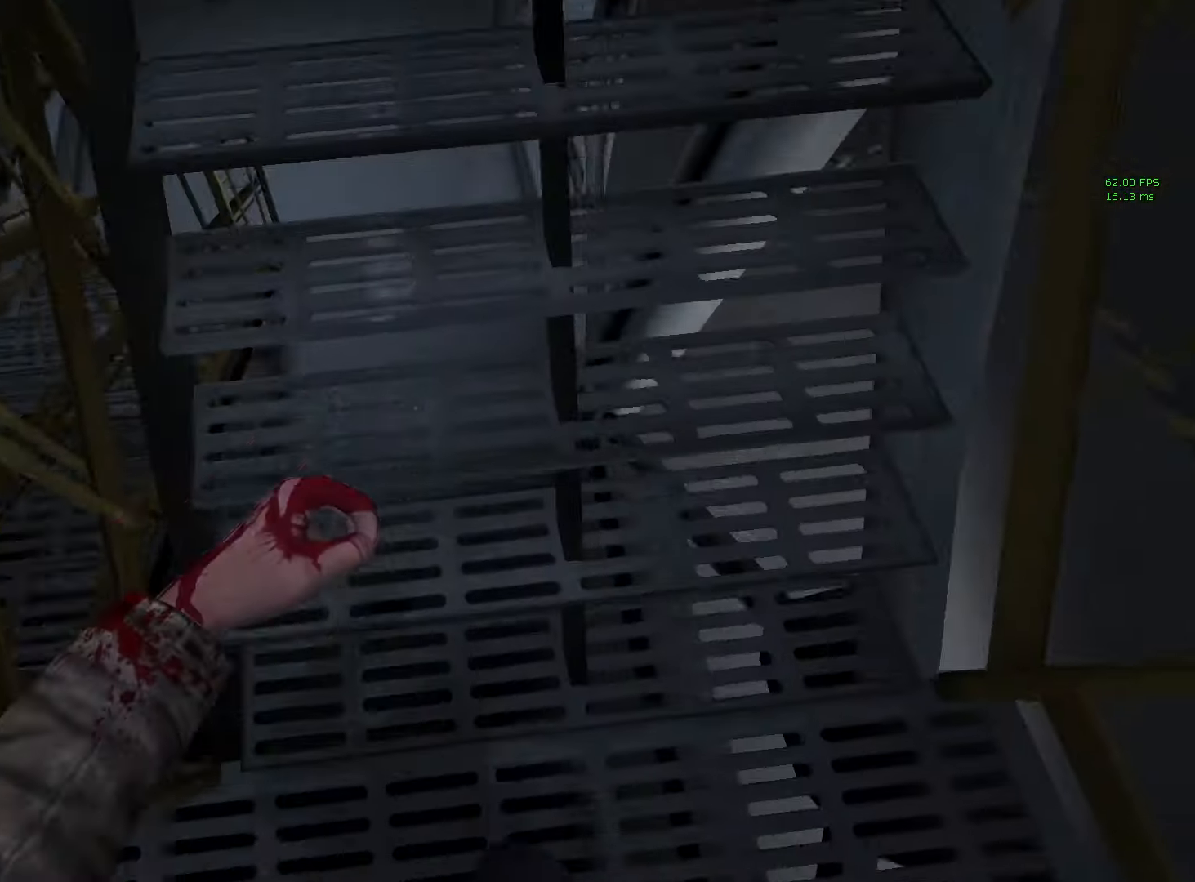
{"keys": ["shift", "w"], "mouse": [], "events": []}